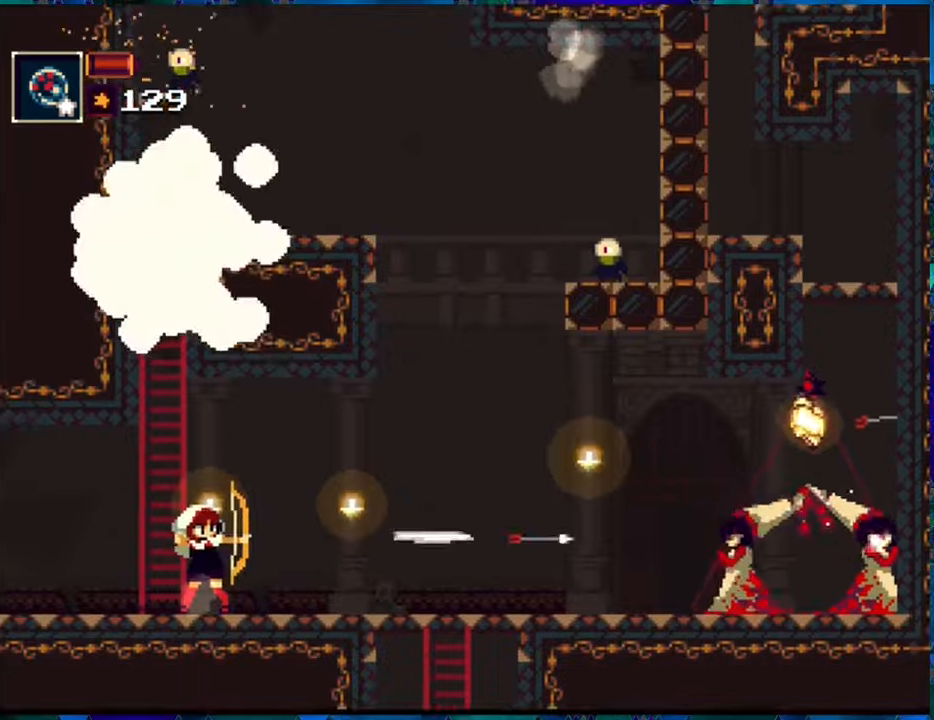
Gameplay with a controller (Nintendo layout); each line is a JSON object with the inputs held at the frame after it. "events" lists button and stick changes between this image and that frame as [ms after this image, input, new state], when the widget could be followed in between. Not read: L3 R3.
{"buttons": ["R1"], "left_stick": "center", "right_stick": "center", "events": [[33, "R1", "up"], [150, "R1", "down"], [233, "R1", "up"], [283, "R1", "down"], [400, "R1", "up"], [450, "R1", "down"]]}
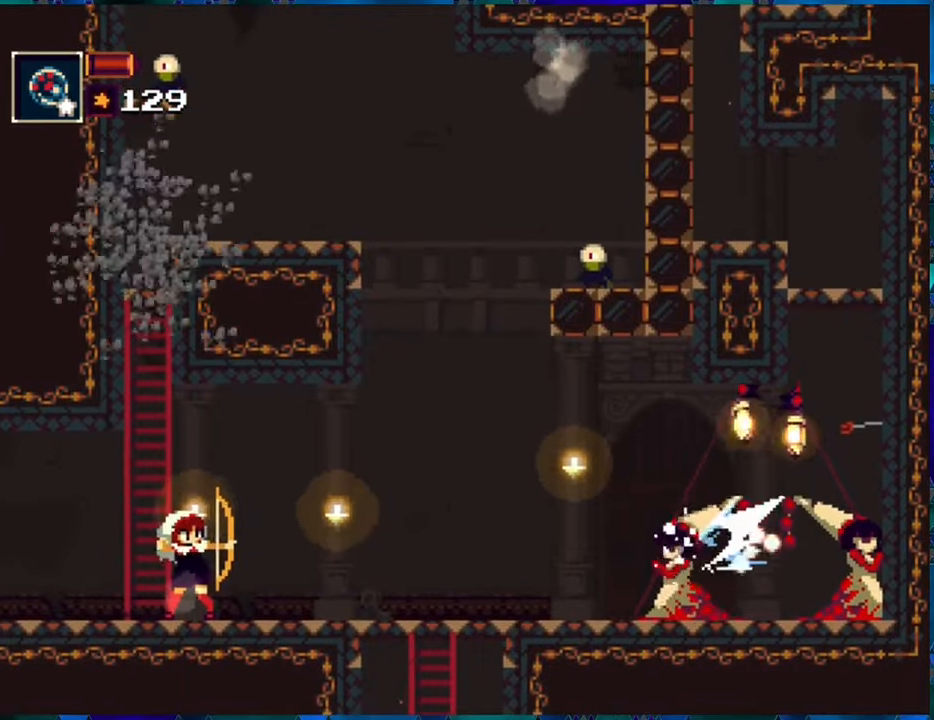
{"buttons": ["R1"], "left_stick": "center", "right_stick": "center", "events": [[50, "R1", "up"], [133, "R1", "down"], [233, "R1", "up"], [316, "R1", "down"], [383, "R1", "up"], [483, "R1", "down"]]}
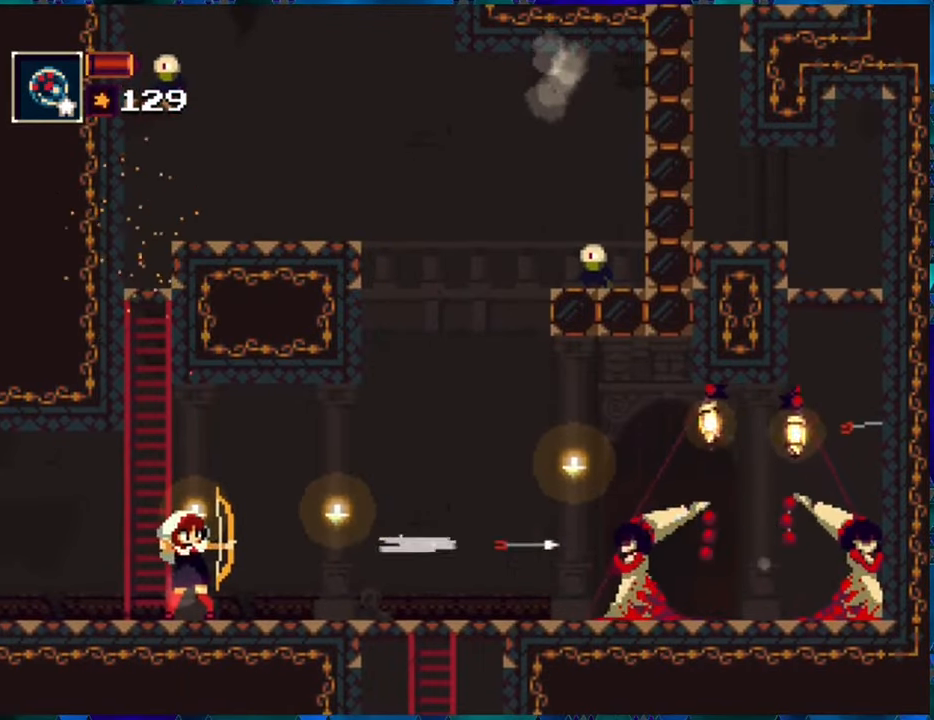
{"buttons": ["R1"], "left_stick": "center", "right_stick": "center", "events": [[66, "R1", "up"], [150, "R1", "down"], [233, "R1", "up"], [300, "R1", "down"], [400, "R1", "up"], [483, "R1", "down"]]}
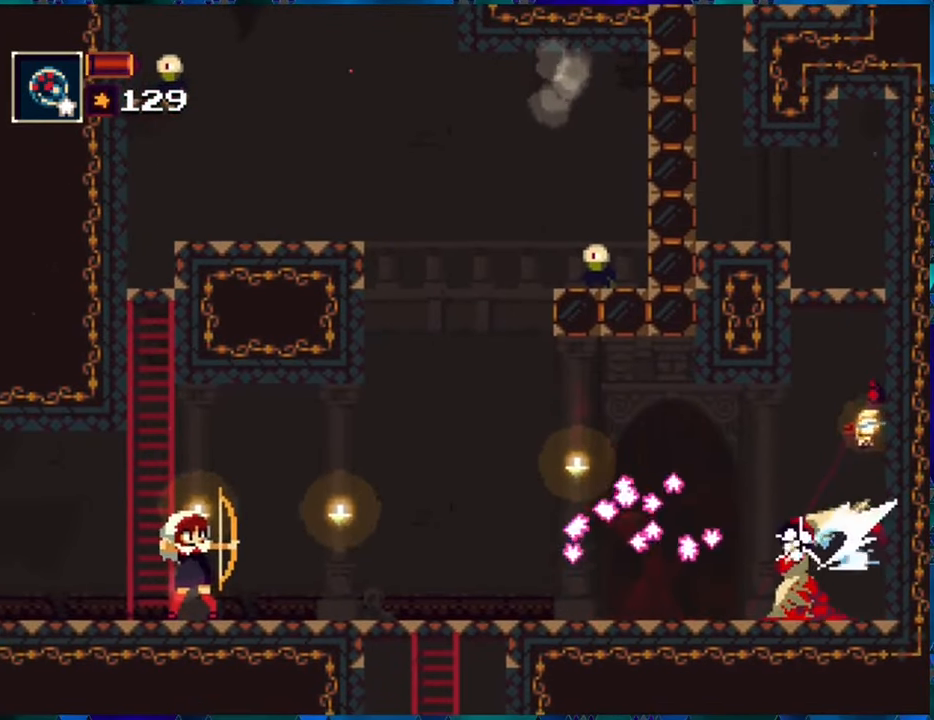
{"buttons": ["R1"], "left_stick": "center", "right_stick": "center", "events": [[66, "R1", "up"], [150, "R1", "down"], [250, "R1", "up"], [333, "R1", "down"], [433, "R1", "up"], [483, "R1", "down"]]}
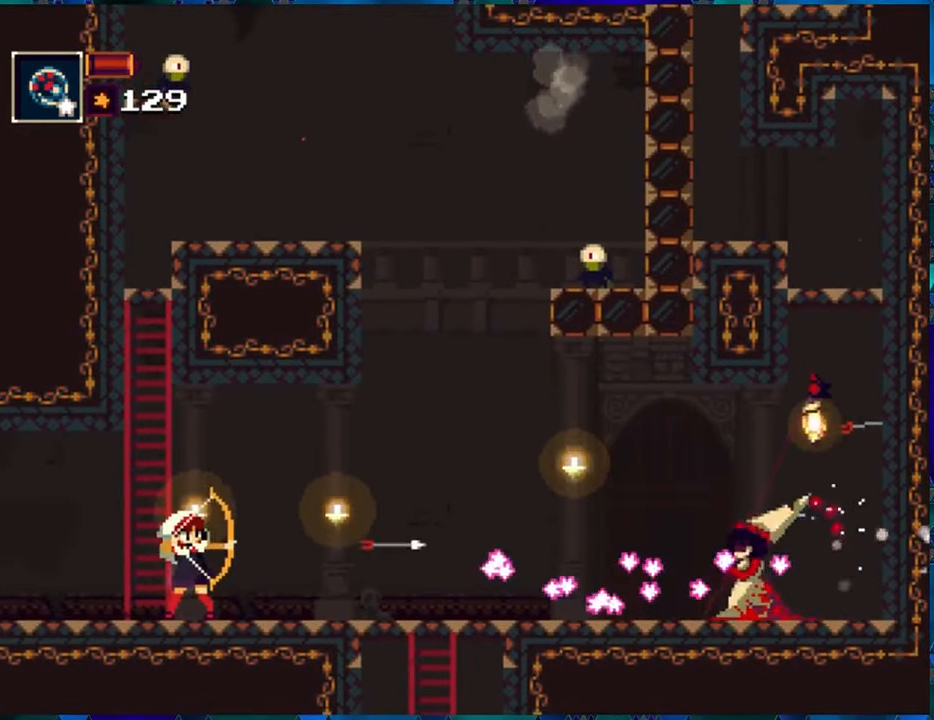
{"buttons": [], "left_stick": "center", "right_stick": "center", "events": [[83, "R1", "up"], [166, "R1", "down"], [266, "R1", "up"], [350, "R1", "down"], [450, "R1", "up"]]}
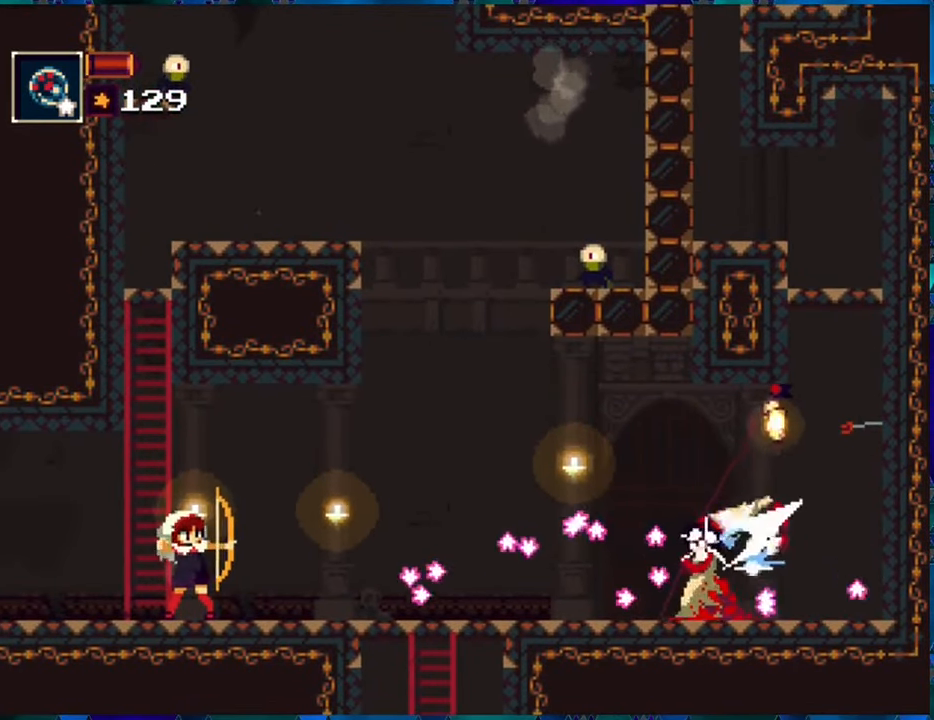
{"buttons": [], "left_stick": "center", "right_stick": "center", "events": [[33, "R1", "down"], [150, "R1", "up"], [216, "R1", "down"], [283, "R1", "up"], [366, "R1", "down"], [466, "R1", "up"]]}
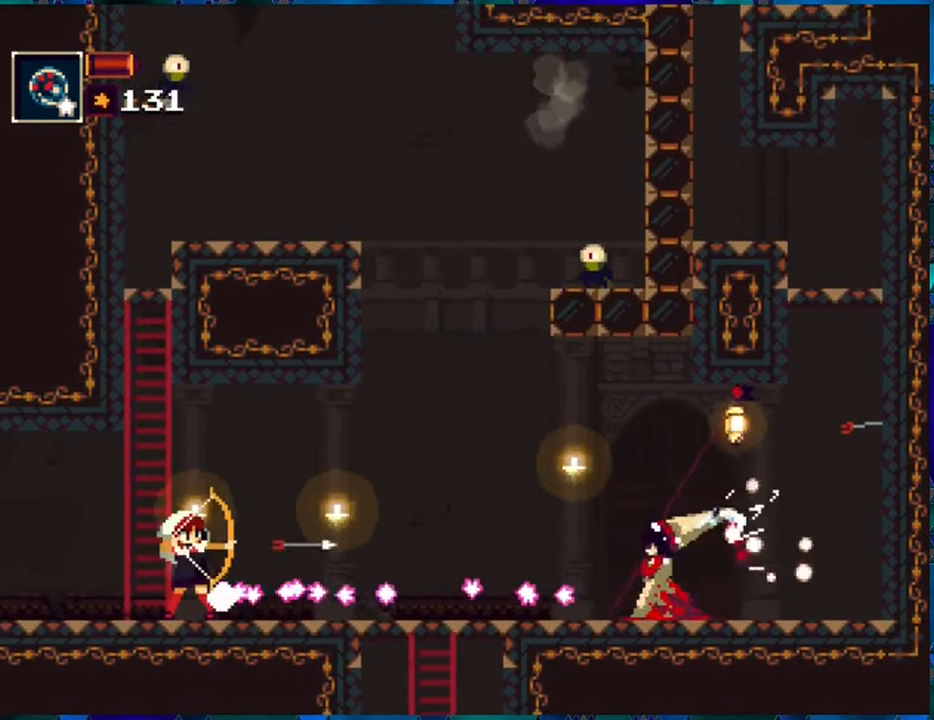
{"buttons": [], "left_stick": "center", "right_stick": "center", "events": [[66, "R1", "down"], [183, "R1", "up"], [200, "R1", "down"], [316, "R1", "up"], [400, "R1", "down"], [466, "R1", "up"]]}
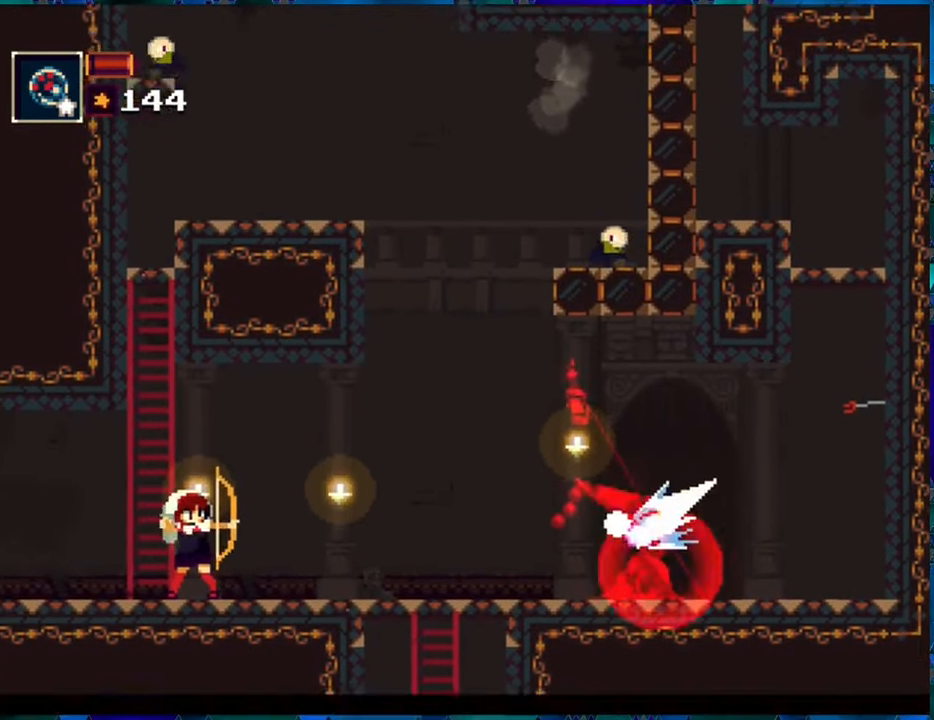
{"buttons": ["R1"], "left_stick": "center", "right_stick": "center", "events": [[50, "R1", "down"], [150, "R1", "up"], [233, "R1", "down"]]}
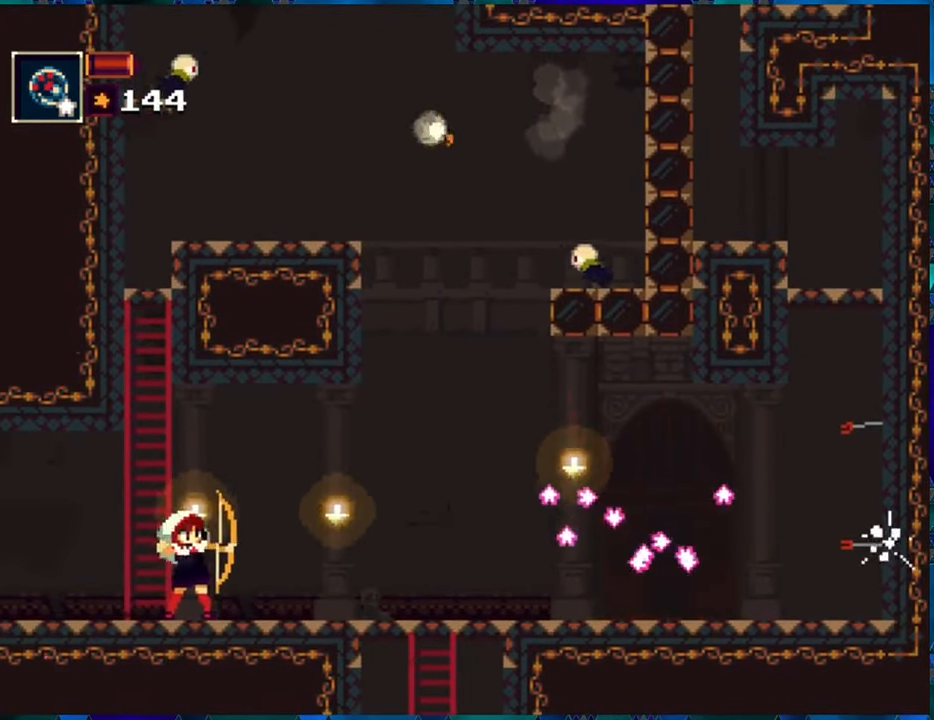
{"buttons": ["R1", "DPAD_RIGHT"], "left_stick": "center", "right_stick": "center", "events": [[66, "DPAD_RIGHT", "down"]]}
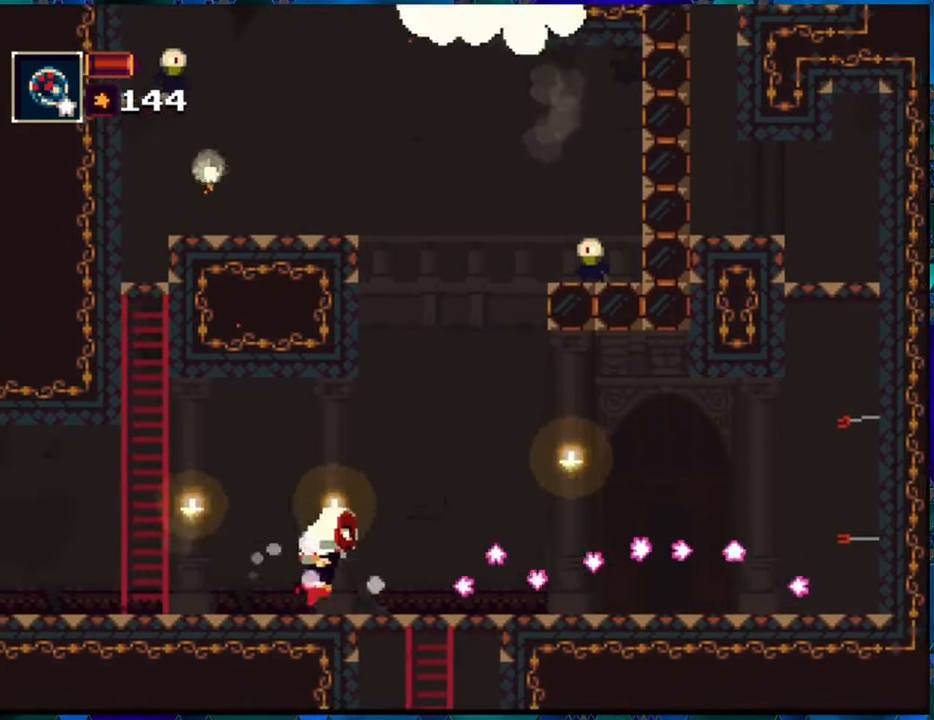
{"buttons": ["R1", "DPAD_LEFT"], "left_stick": "center", "right_stick": "center", "events": [[150, "DPAD_RIGHT", "up"], [466, "DPAD_LEFT", "down"]]}
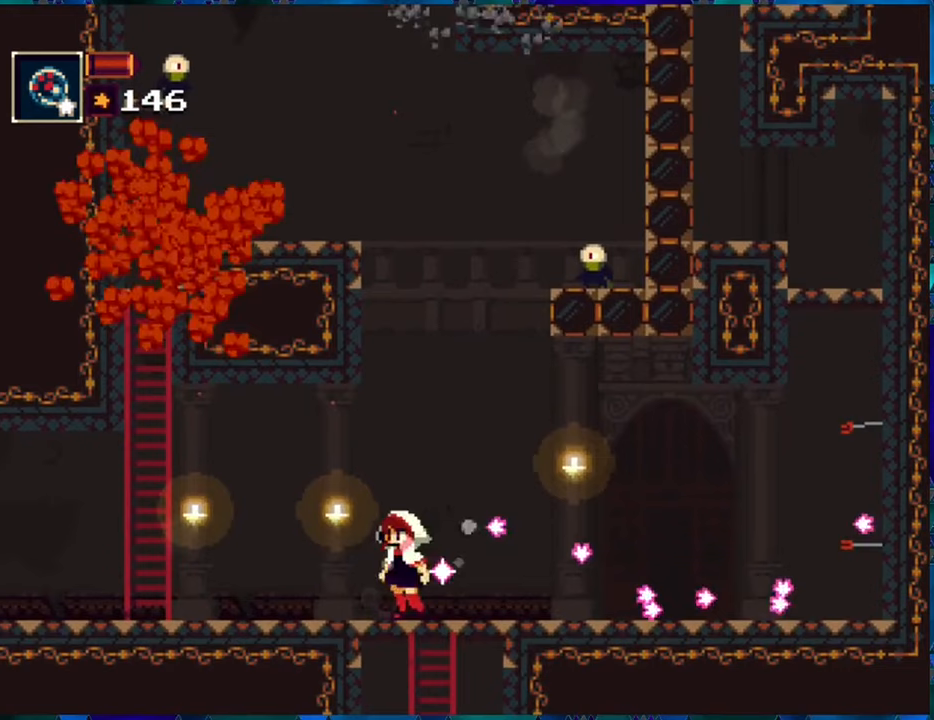
{"buttons": ["R1", "DPAD_LEFT"], "left_stick": "center", "right_stick": "center", "events": []}
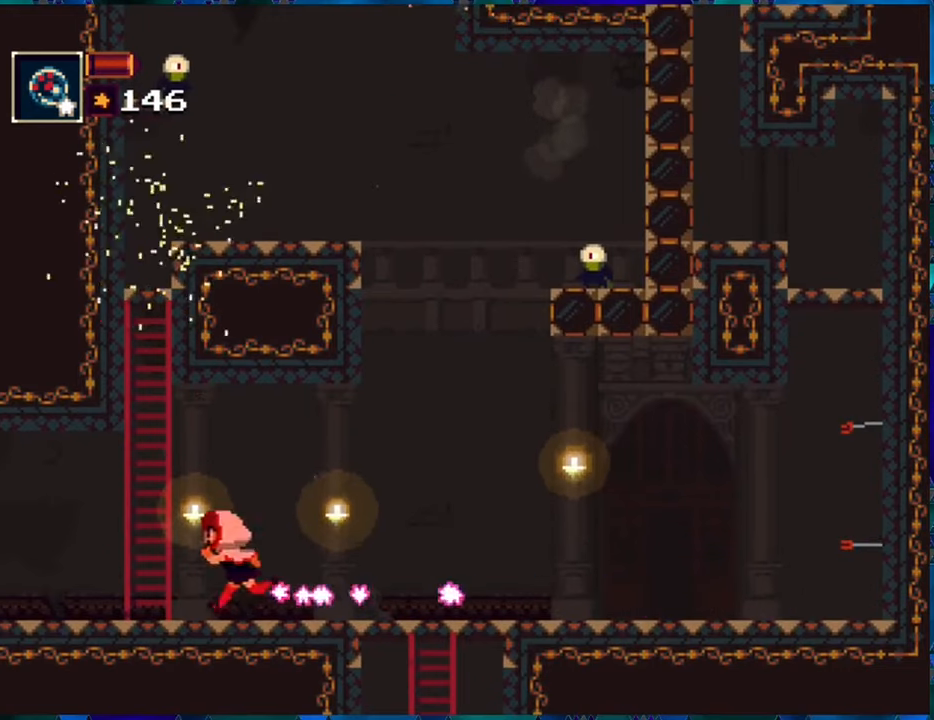
{"buttons": ["R1"], "left_stick": "center", "right_stick": "center", "events": [[233, "DPAD_LEFT", "up"]]}
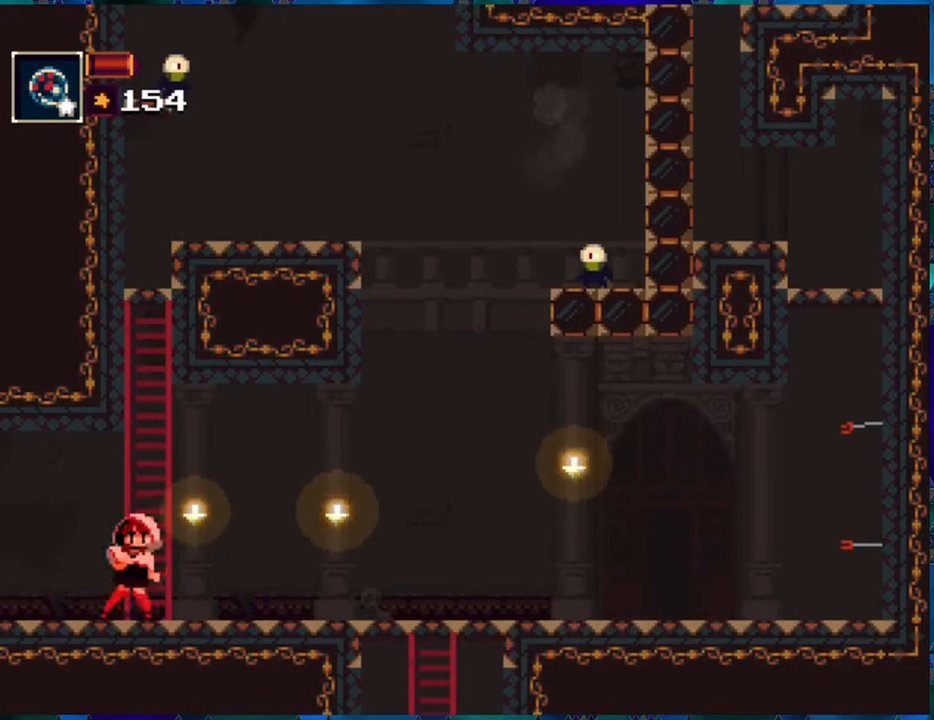
{"buttons": ["R1"], "left_stick": "center", "right_stick": "center", "events": [[83, "DPAD_RIGHT", "down"], [167, "DPAD_RIGHT", "up"]]}
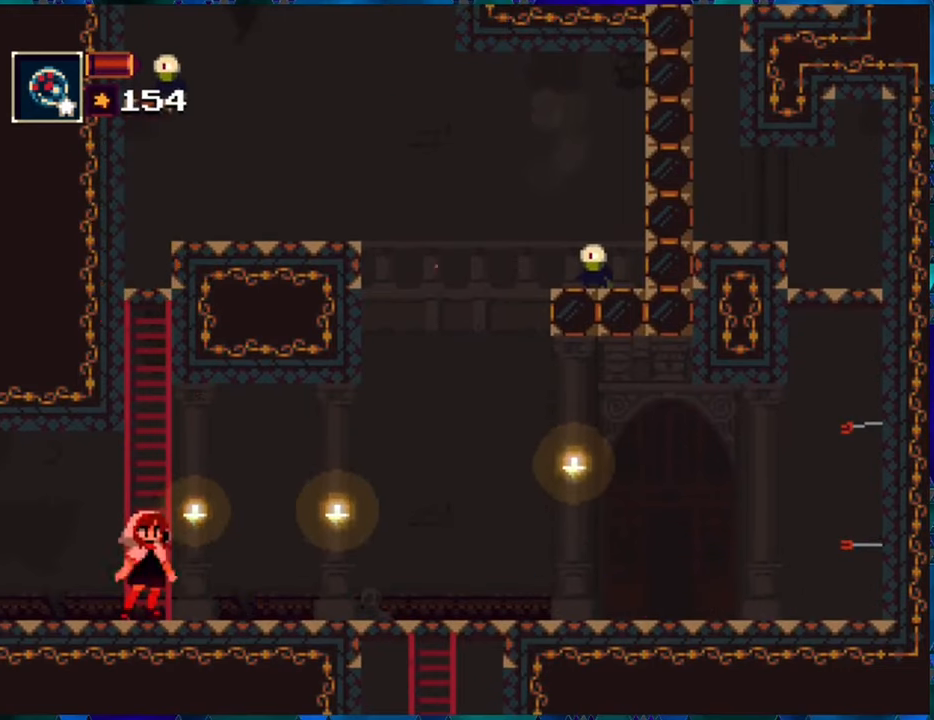
{"buttons": ["R1", "DPAD_UP"], "left_stick": "center", "right_stick": "center", "events": [[333, "DPAD_UP", "down"]]}
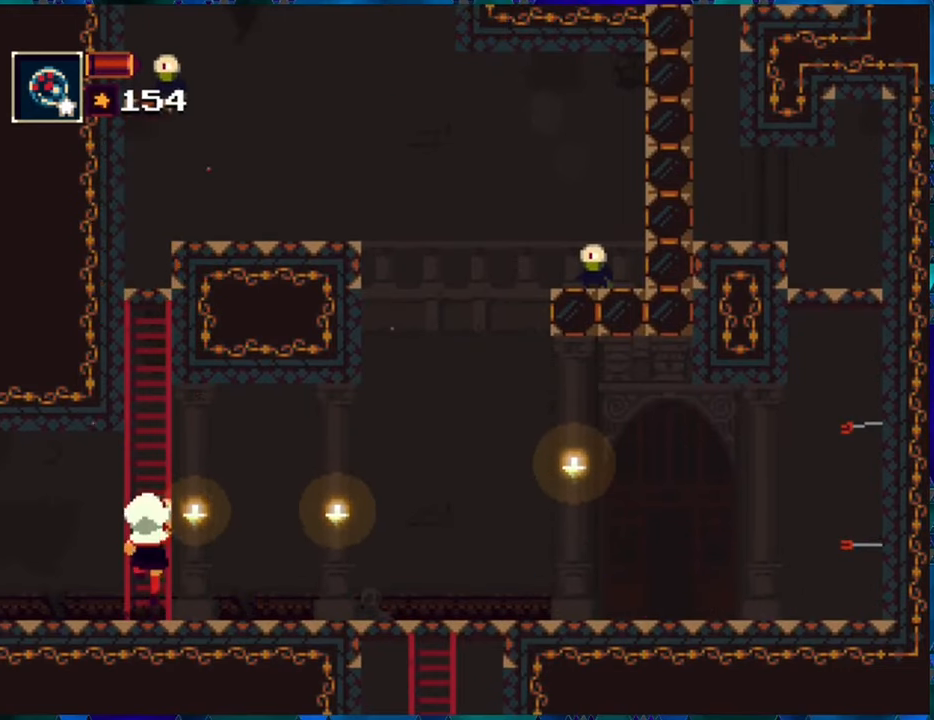
{"buttons": ["R1"], "left_stick": "center", "right_stick": "center", "events": [[217, "DPAD_UP", "up"]]}
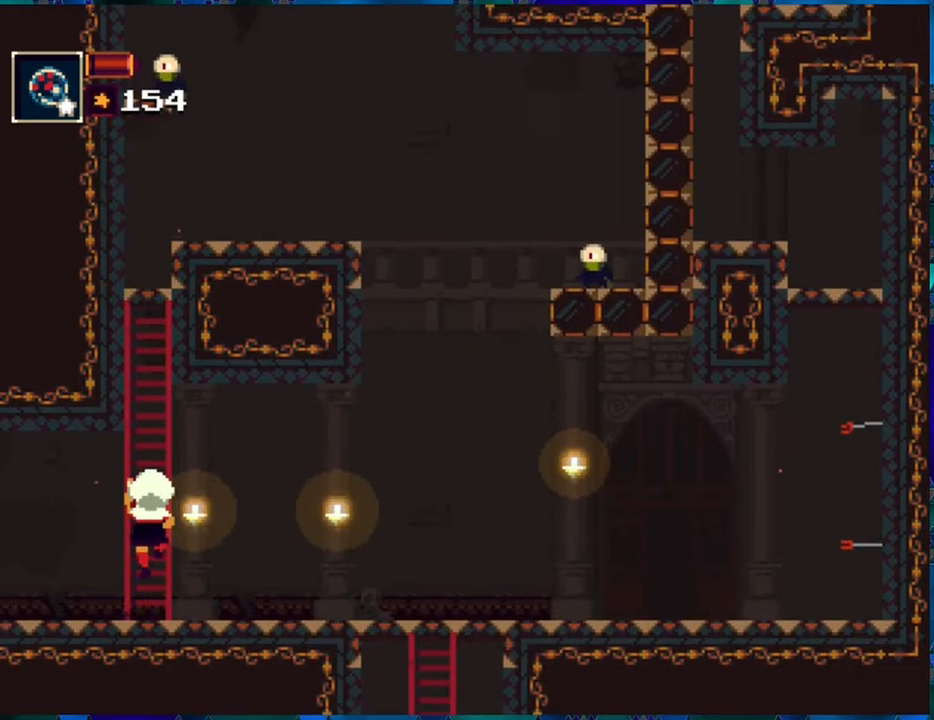
{"buttons": ["R1", "DPAD_UP"], "left_stick": "center", "right_stick": "center", "events": [[167, "DPAD_UP", "down"]]}
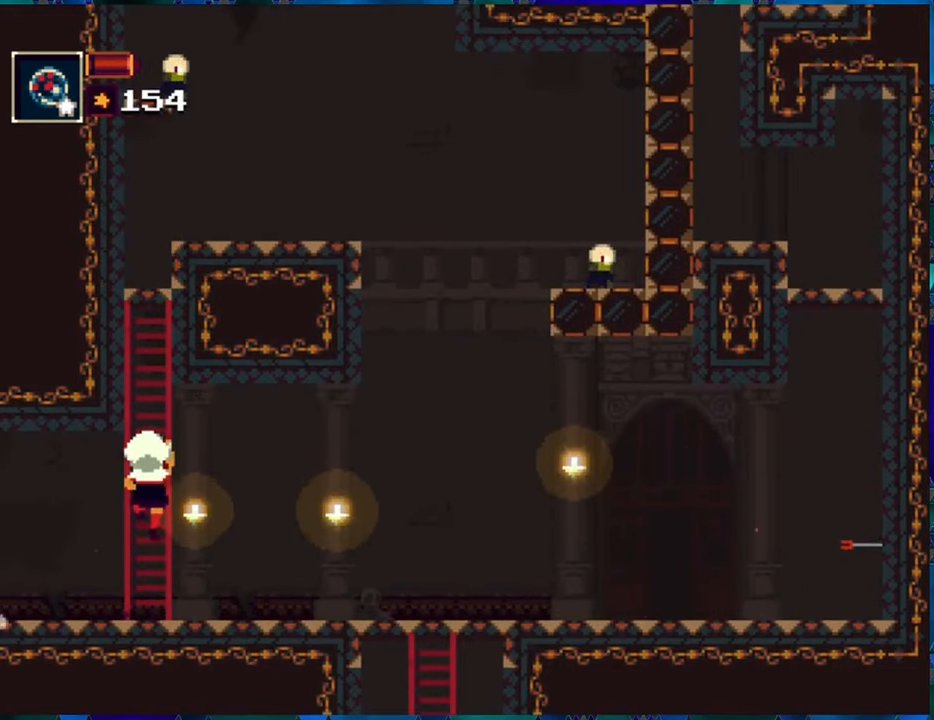
{"buttons": ["R1", "DPAD_UP"], "left_stick": "center", "right_stick": "center", "events": []}
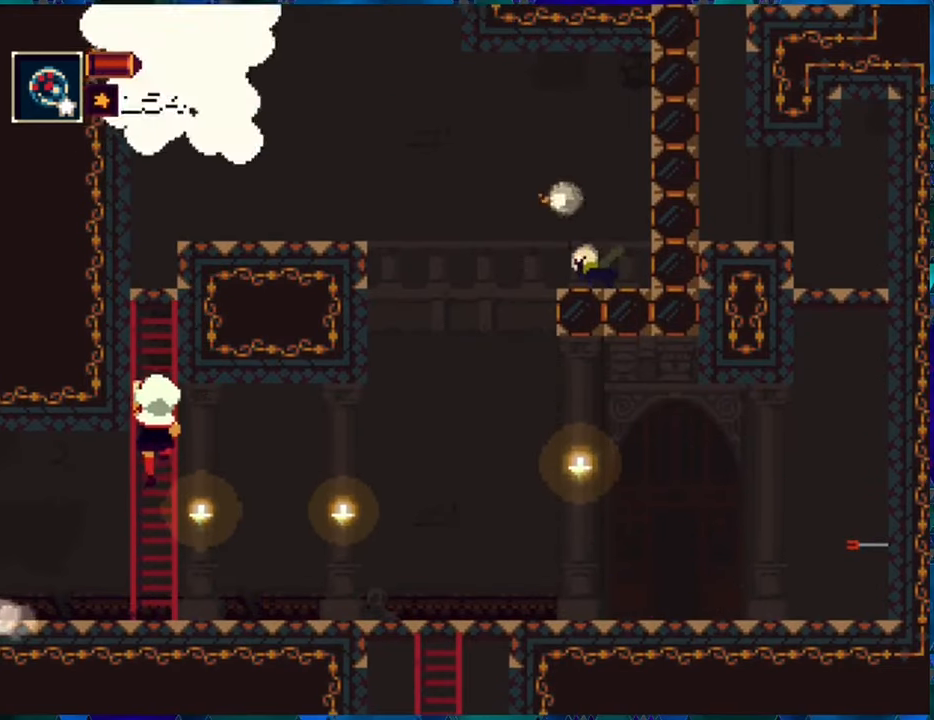
{"buttons": ["R1"], "left_stick": "center", "right_stick": "center", "events": [[83, "DPAD_UP", "up"]]}
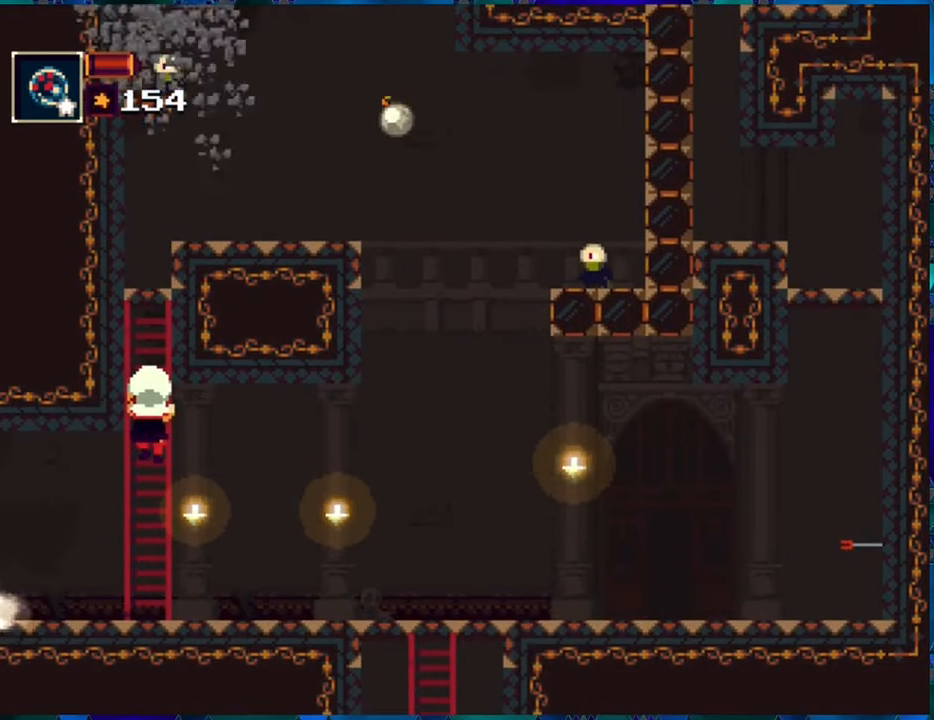
{"buttons": ["R1"], "left_stick": "center", "right_stick": "center", "events": []}
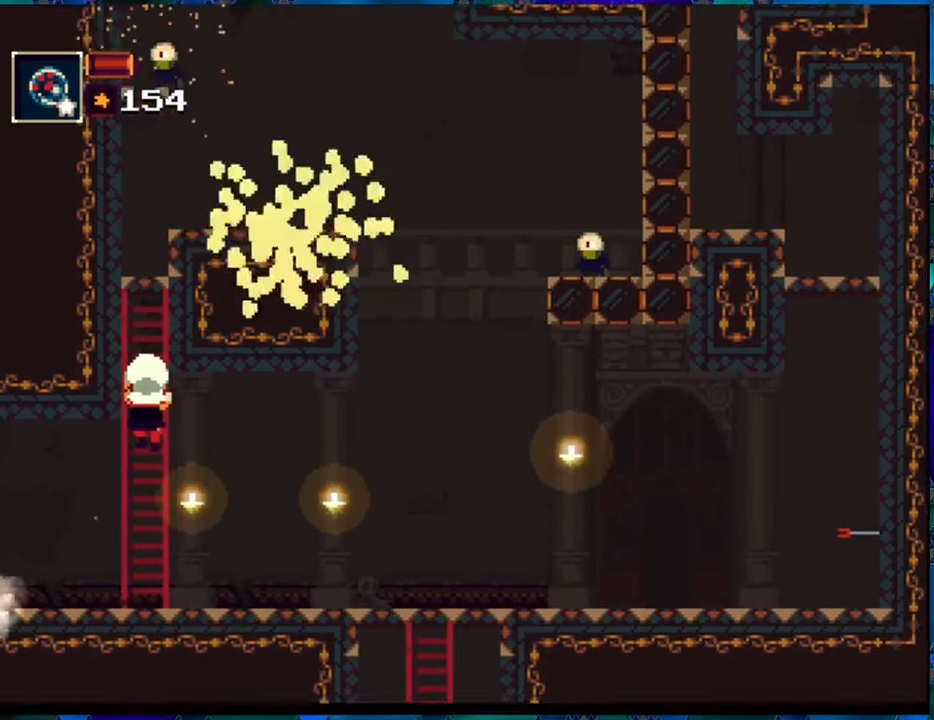
{"buttons": ["R1", "DPAD_UP"], "left_stick": "center", "right_stick": "center", "events": [[233, "DPAD_UP", "down"]]}
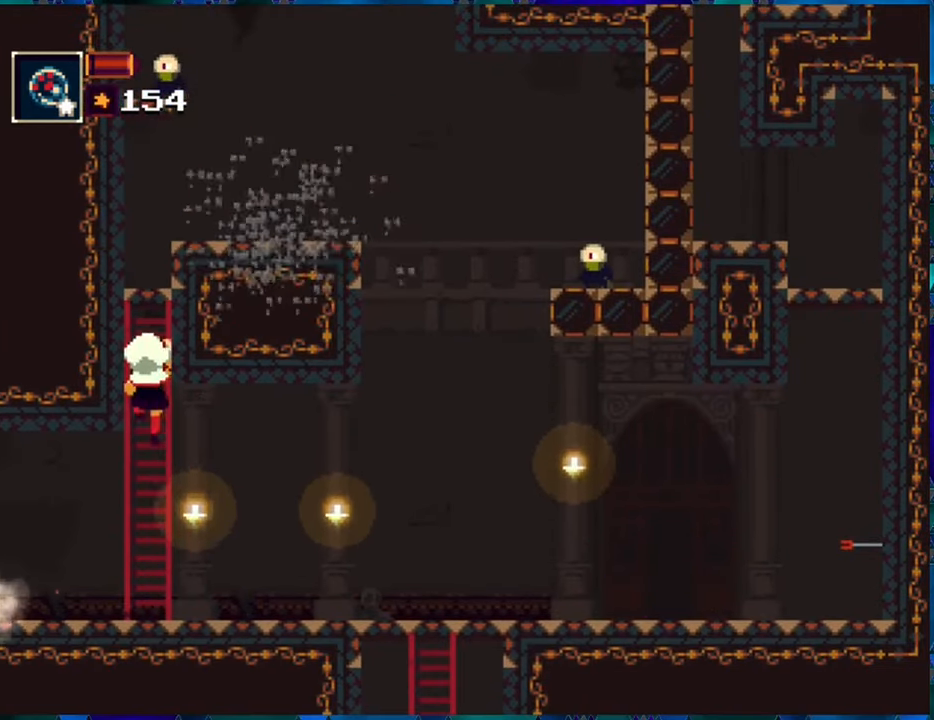
{"buttons": ["DPAD_UP"], "left_stick": "center", "right_stick": "center", "events": [[17, "R1", "up"]]}
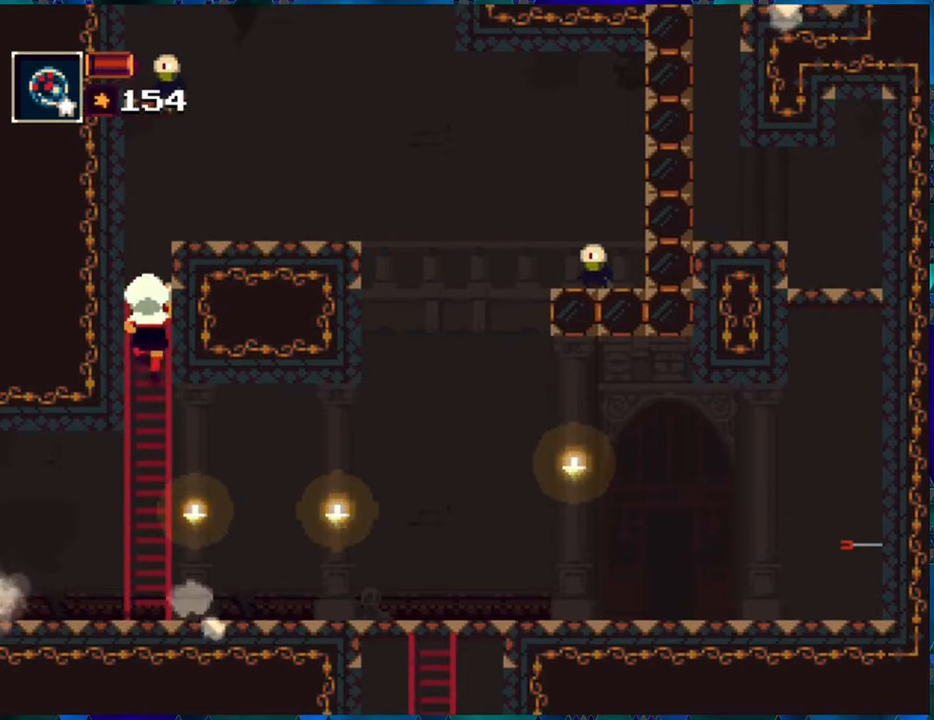
{"buttons": ["DPAD_UP"], "left_stick": "center", "right_stick": "center", "events": []}
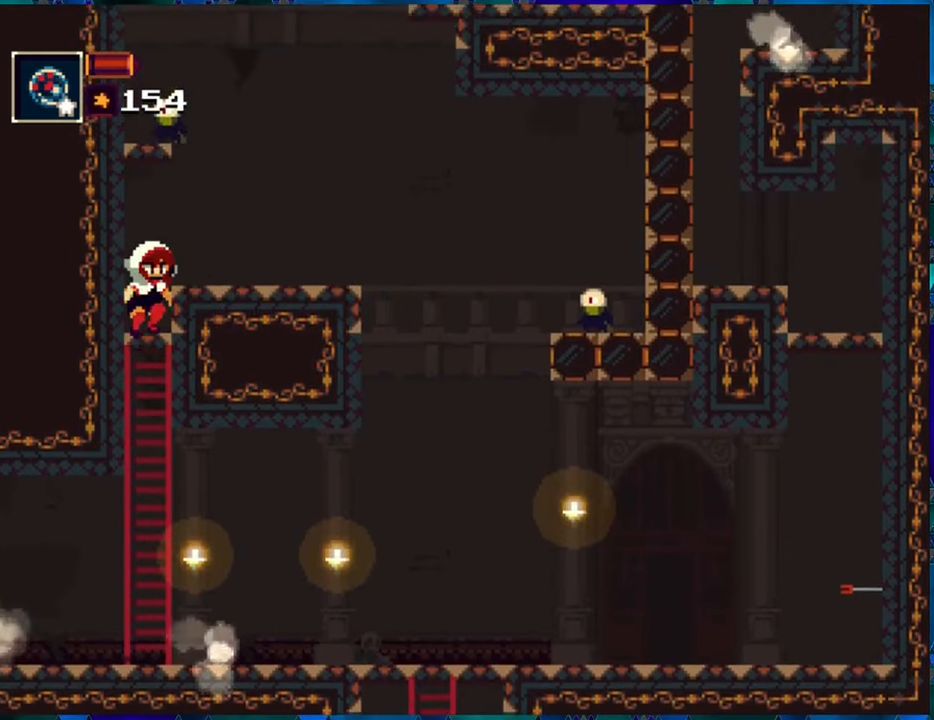
{"buttons": [], "left_stick": "center", "right_stick": "center", "events": [[117, "DPAD_UP", "up"]]}
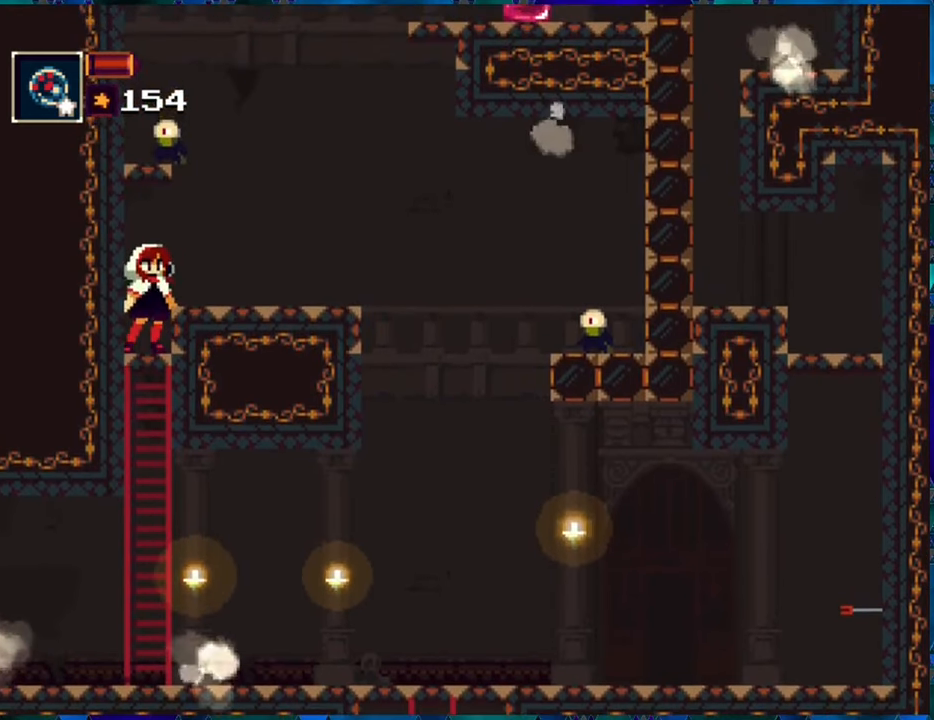
{"buttons": [], "left_stick": "center", "right_stick": "center", "events": []}
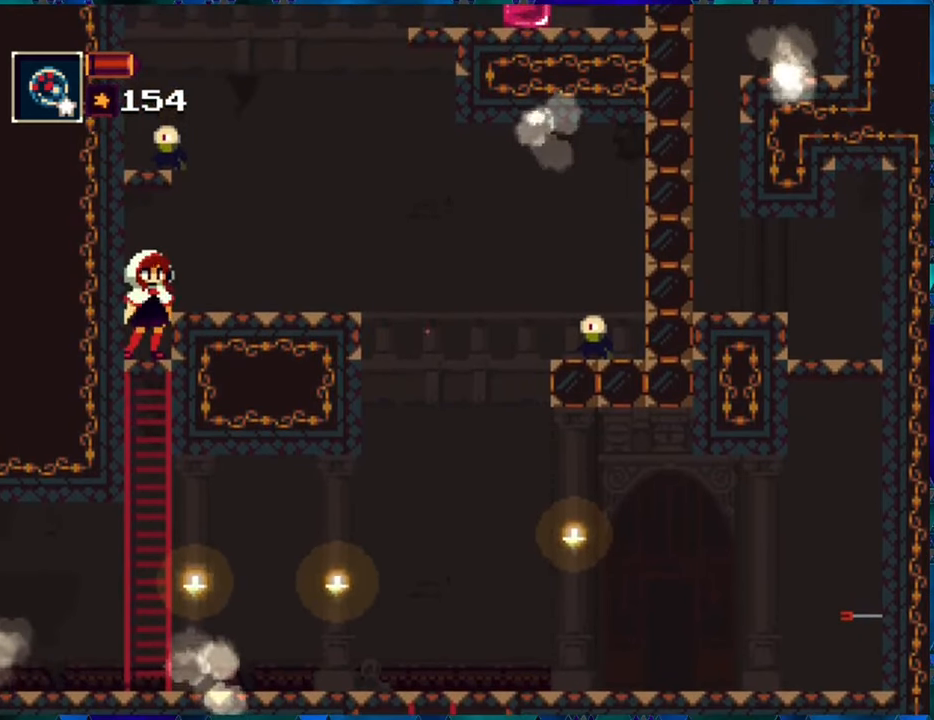
{"buttons": ["DPAD_RIGHT"], "left_stick": "center", "right_stick": "center", "events": [[384, "B", "down"], [400, "DPAD_RIGHT", "down"], [467, "B", "up"]]}
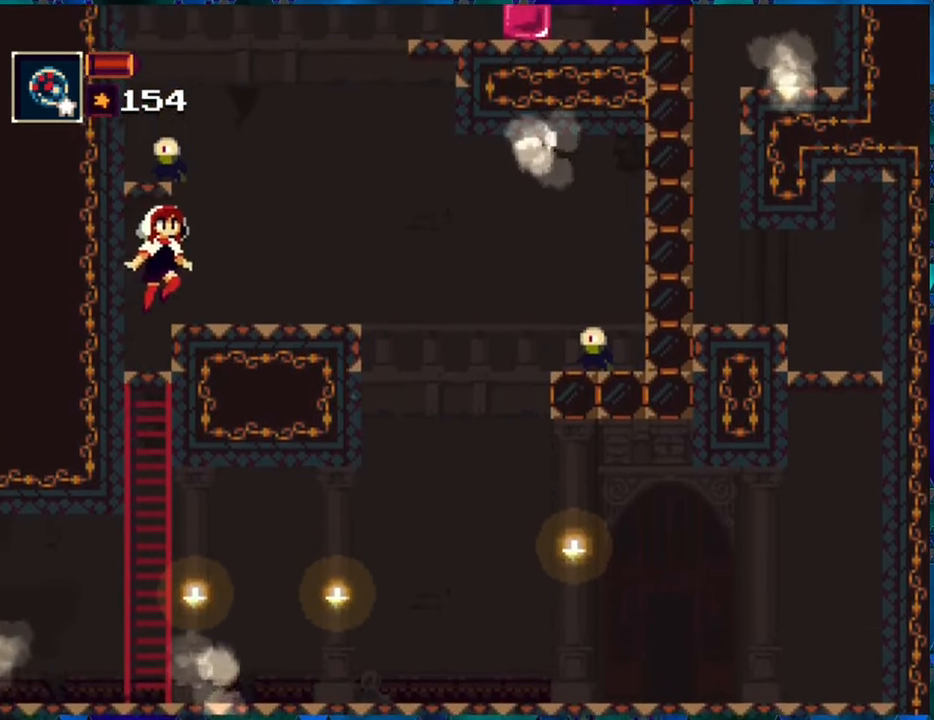
{"buttons": [], "left_stick": "center", "right_stick": "center", "events": [[100, "DPAD_RIGHT", "up"]]}
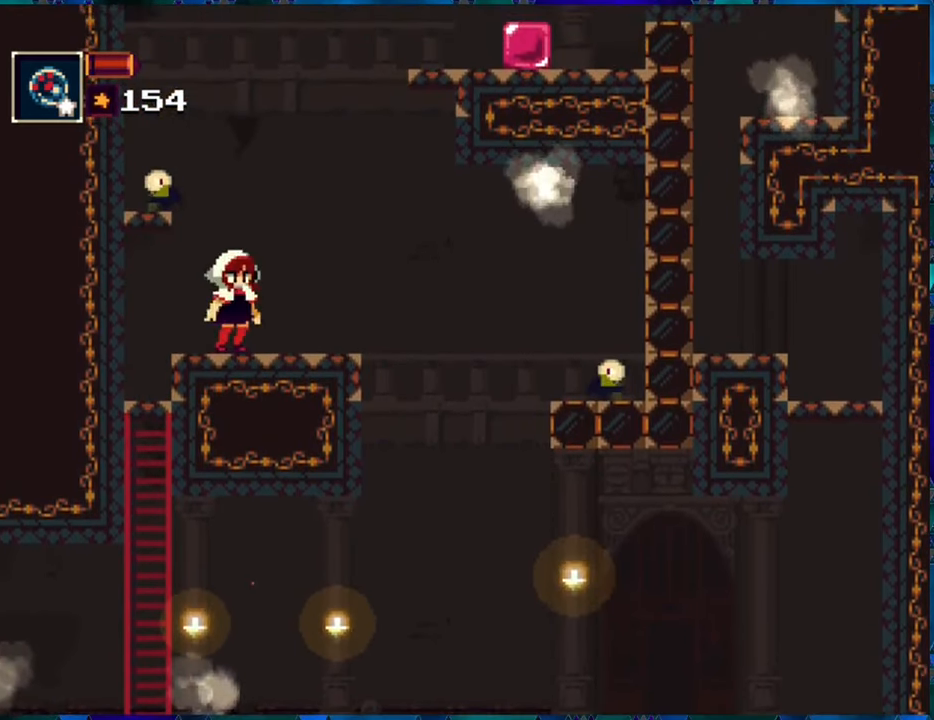
{"buttons": [], "left_stick": "center", "right_stick": "center", "events": []}
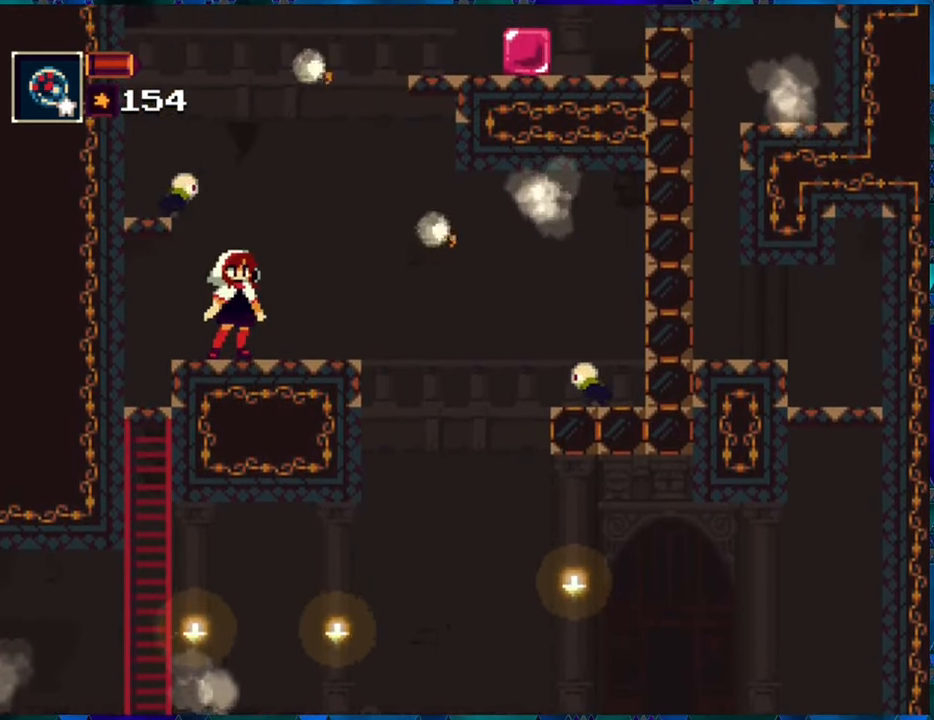
{"buttons": [], "left_stick": "center", "right_stick": "center", "events": [[184, "Y", "down"], [267, "Y", "up"]]}
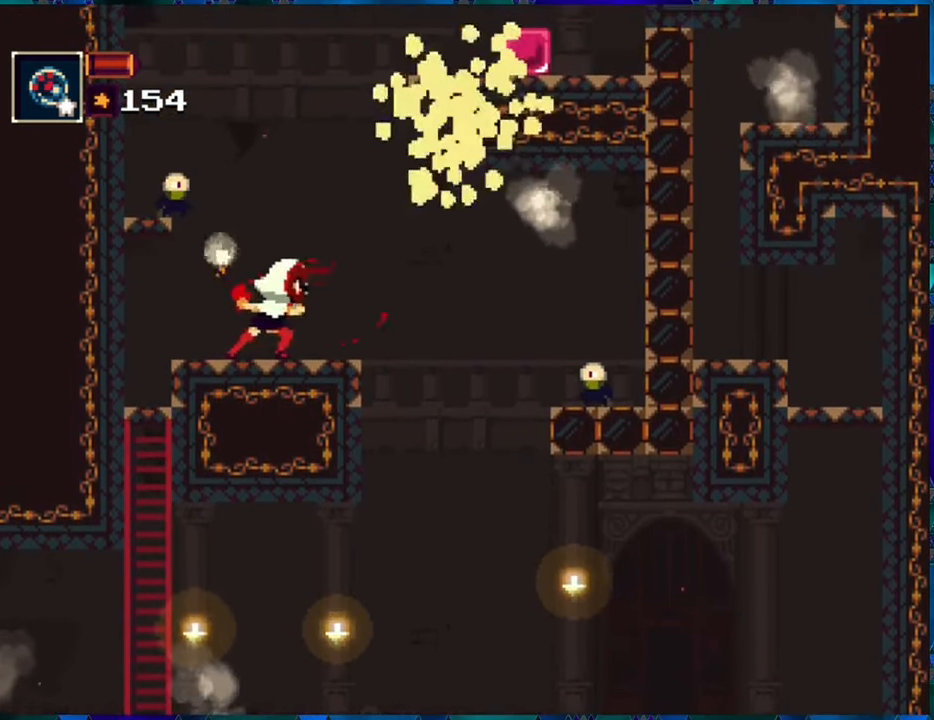
{"buttons": ["DPAD_UP", "DPAD_RIGHT"], "left_stick": "center", "right_stick": "center", "events": [[334, "DPAD_RIGHT", "down"], [350, "DPAD_UP", "down"]]}
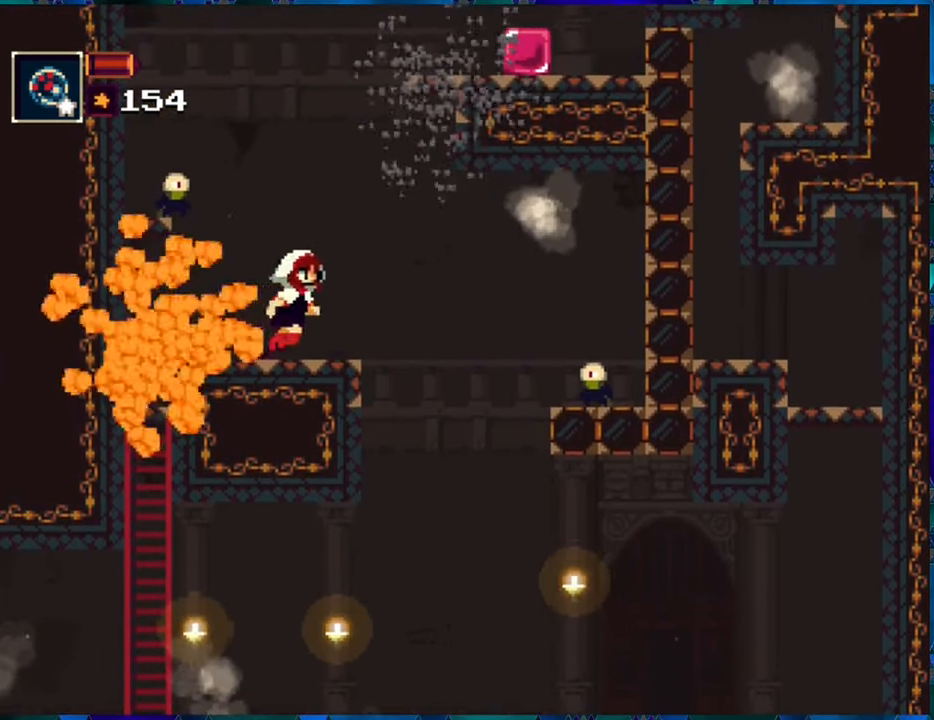
{"buttons": ["DPAD_RIGHT"], "left_stick": "center", "right_stick": "center", "events": [[17, "DPAD_UP", "up"], [117, "DPAD_RIGHT", "up"], [217, "DPAD_RIGHT", "down"], [267, "DPAD_UP", "down"], [317, "B", "down"], [384, "B", "up"], [434, "DPAD_UP", "up"]]}